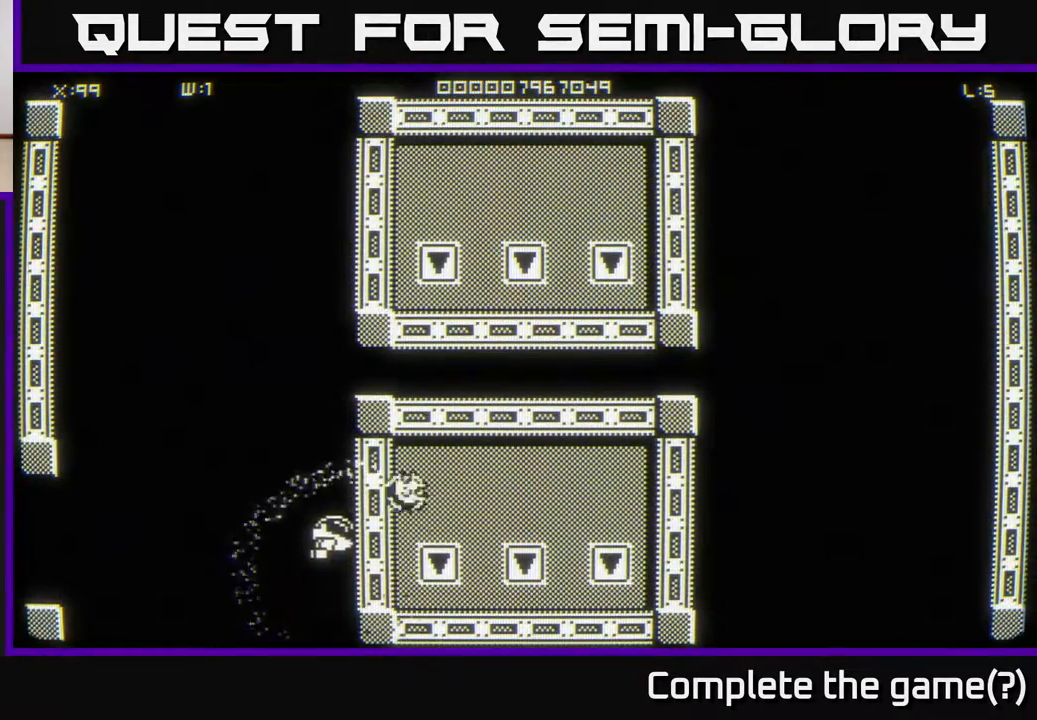
Gameplay with a controller (Xbox layout); each line is a JSON object with the inputs held at the frame after it. "events" lists button and stick changes between this image and that frame as [ms after this image, input, new state], when the widget could be followed in between.
{"buttons": [], "left_stick": "up", "right_stick": "center", "events": []}
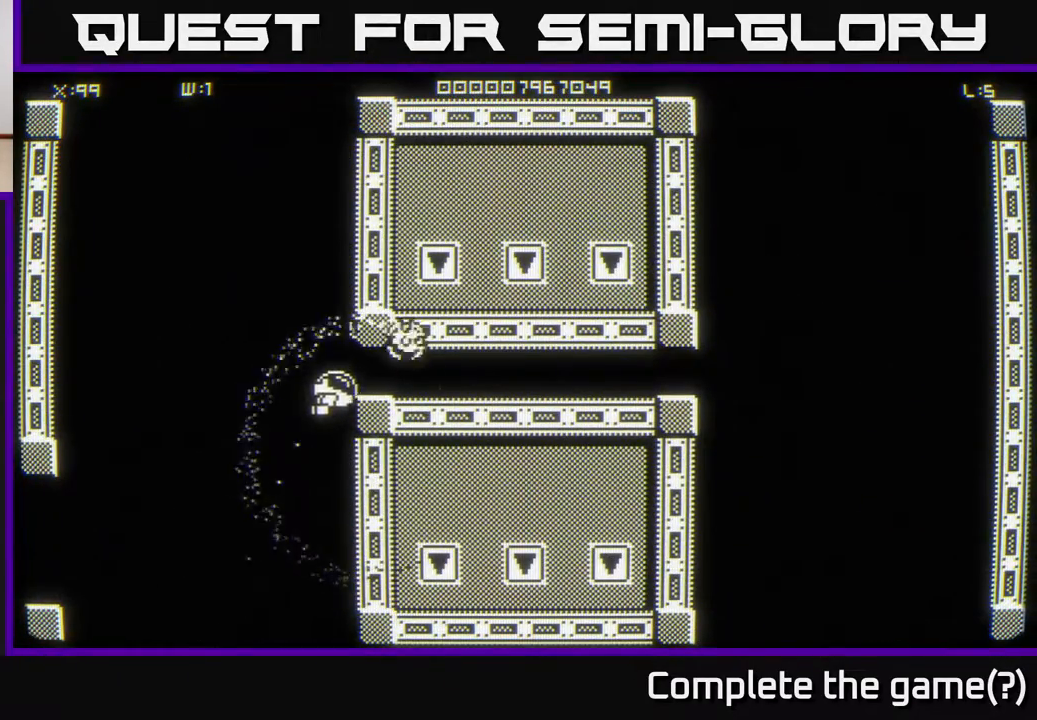
{"buttons": [], "left_stick": "right", "right_stick": "center", "events": [[50, "left_stick", "right"]]}
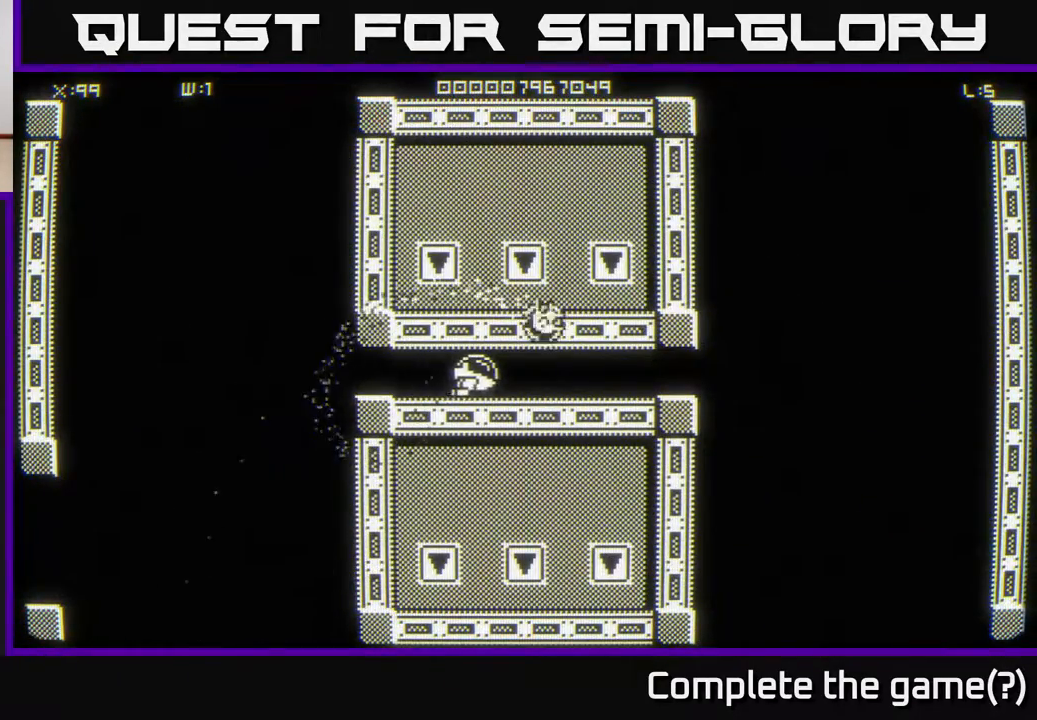
{"buttons": [], "left_stick": "down-right", "right_stick": "center", "events": [[500, "left_stick", "down-right"]]}
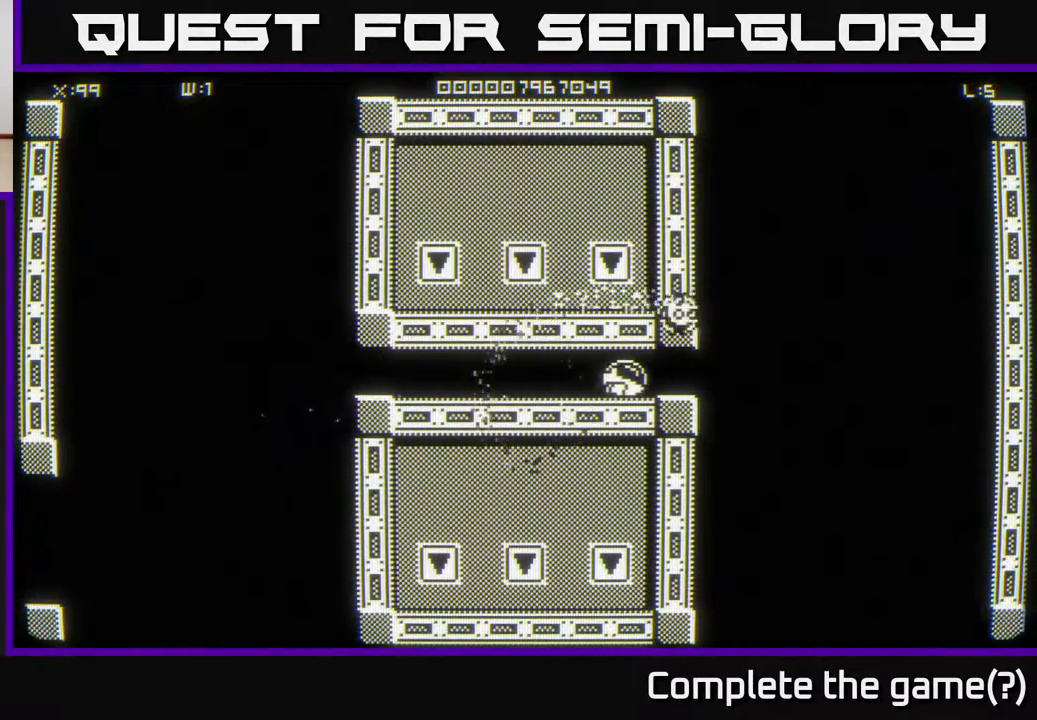
{"buttons": [], "left_stick": "down-right", "right_stick": "center", "events": []}
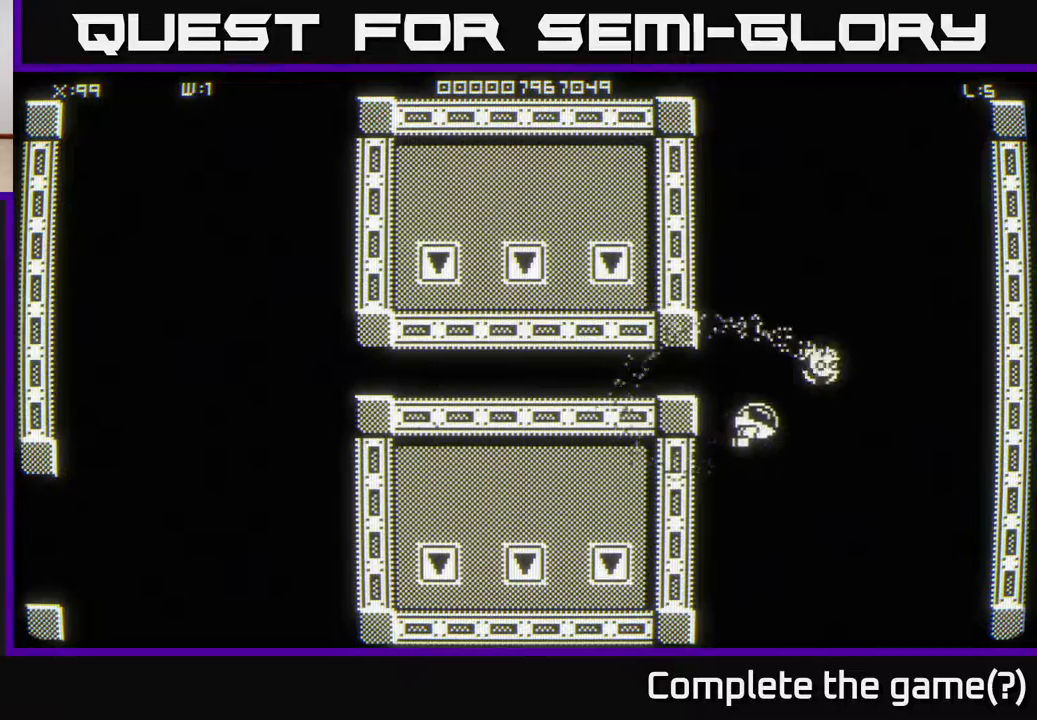
{"buttons": [], "left_stick": "down-right", "right_stick": "center", "events": []}
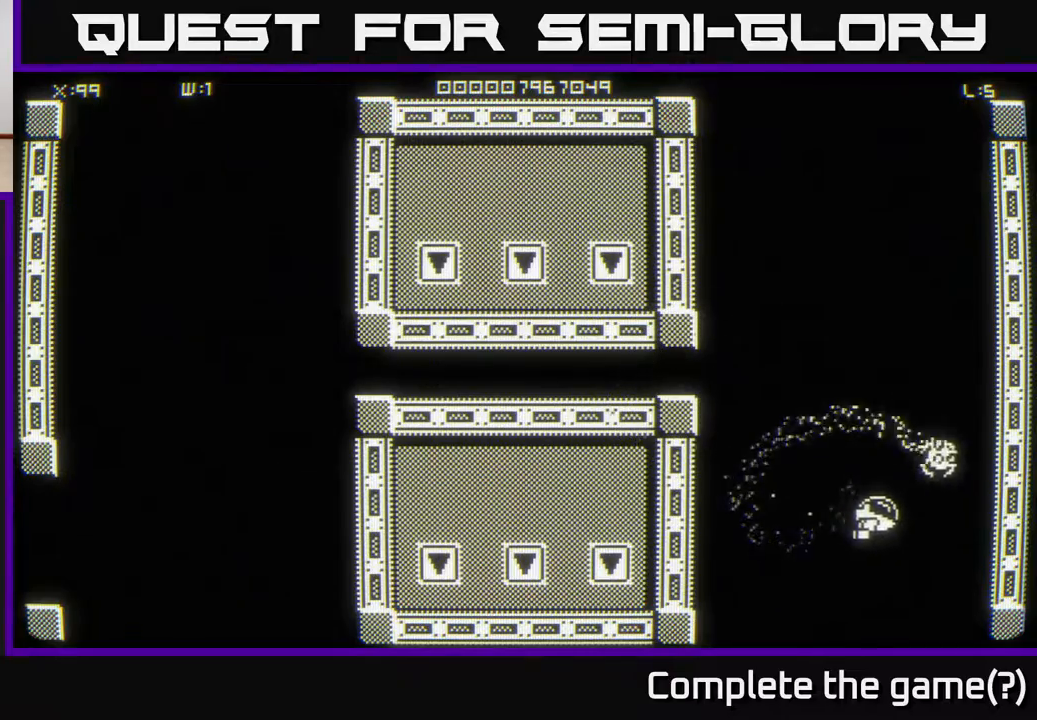
{"buttons": [], "left_stick": "down", "right_stick": "down", "events": [[250, "left_stick", "down"], [500, "right_stick", "down"]]}
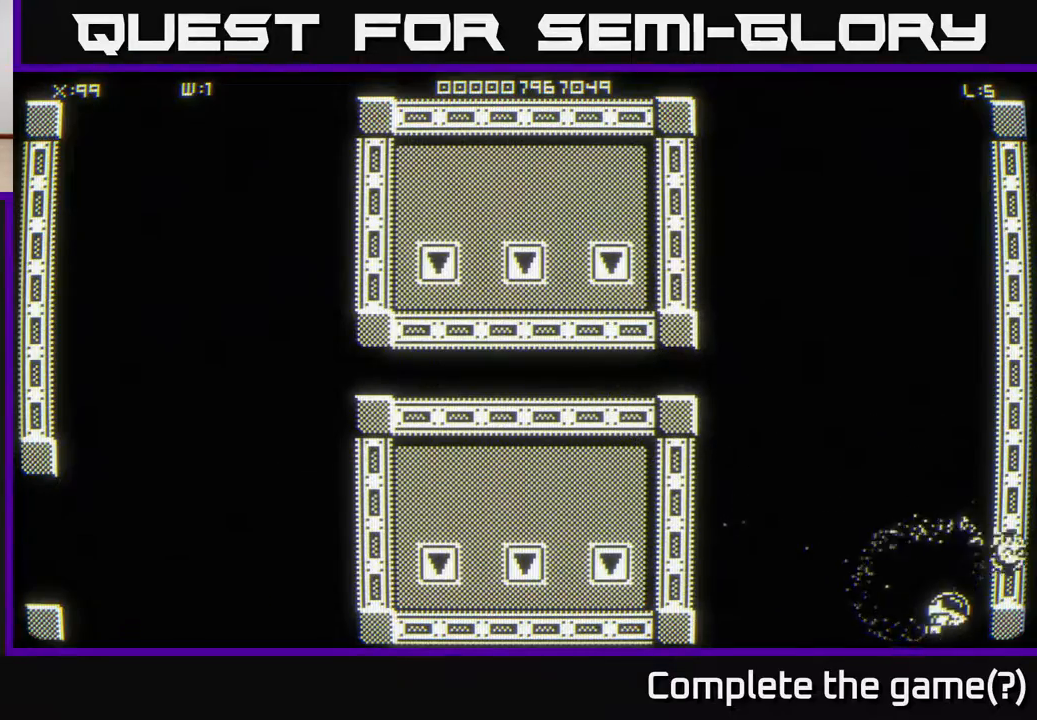
{"buttons": [], "left_stick": "center", "right_stick": "down", "events": [[200, "left_stick", "center"]]}
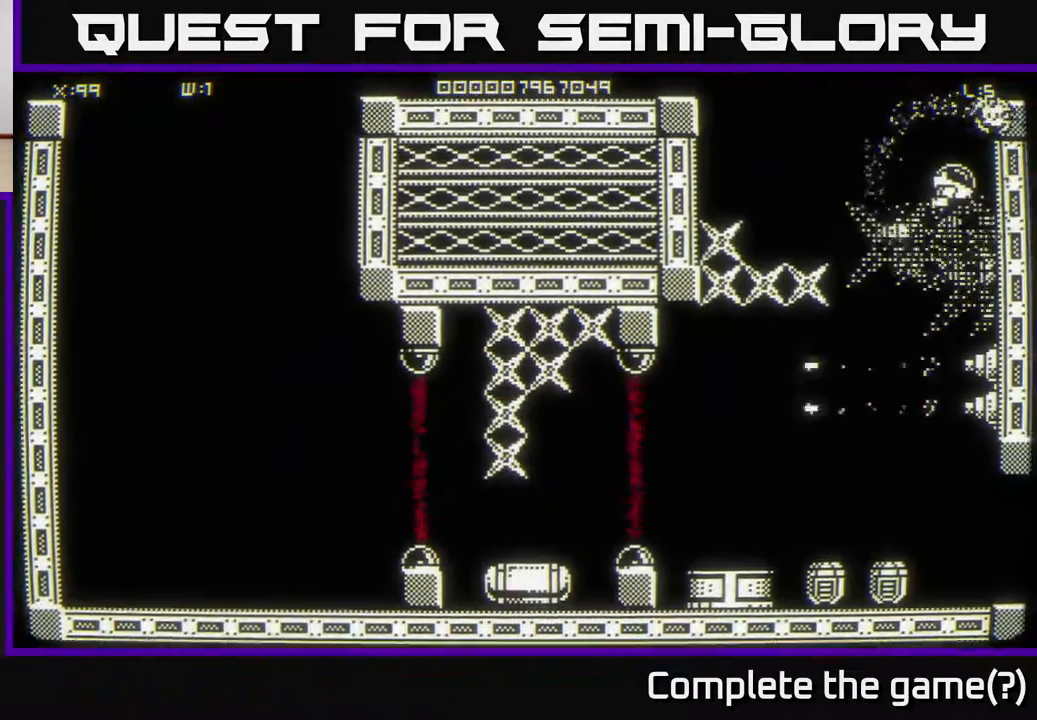
{"buttons": [], "left_stick": "center", "right_stick": "down", "events": [[367, "left_stick", "down-right"], [483, "left_stick", "center"]]}
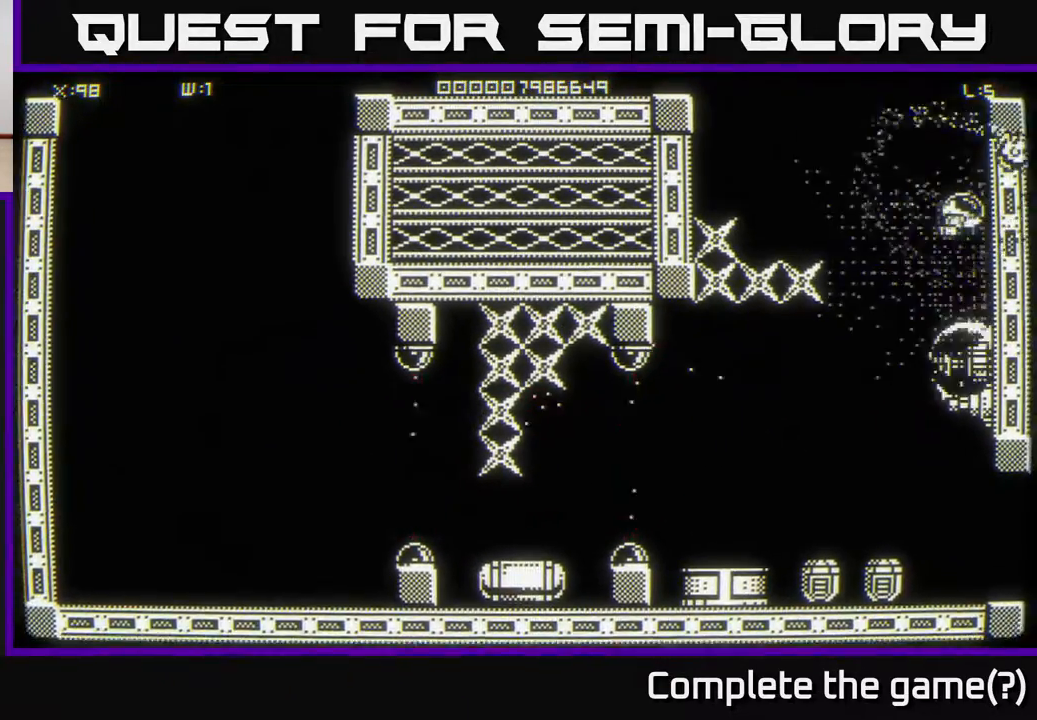
{"buttons": [], "left_stick": "left", "right_stick": "center", "events": [[183, "left_stick", "down-left"], [333, "left_stick", "left"], [433, "right_stick", "center"]]}
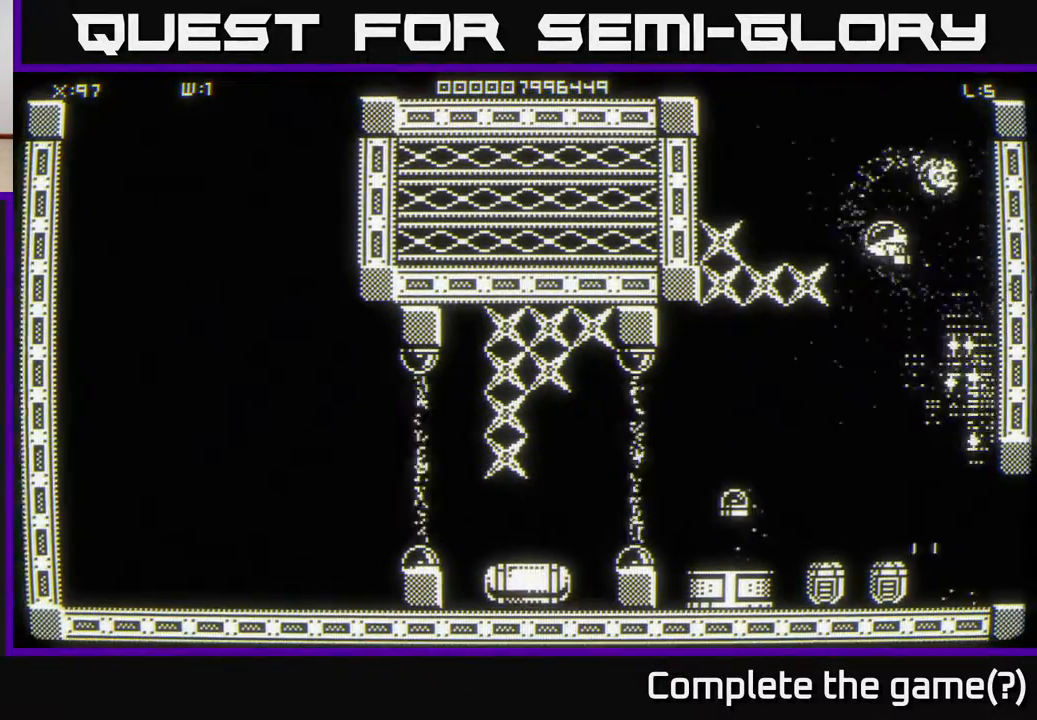
{"buttons": [], "left_stick": "down-right", "right_stick": "down-left", "events": [[83, "right_stick", "down"], [117, "left_stick", "down"], [167, "left_stick", "down-right"], [367, "right_stick", "down-left"]]}
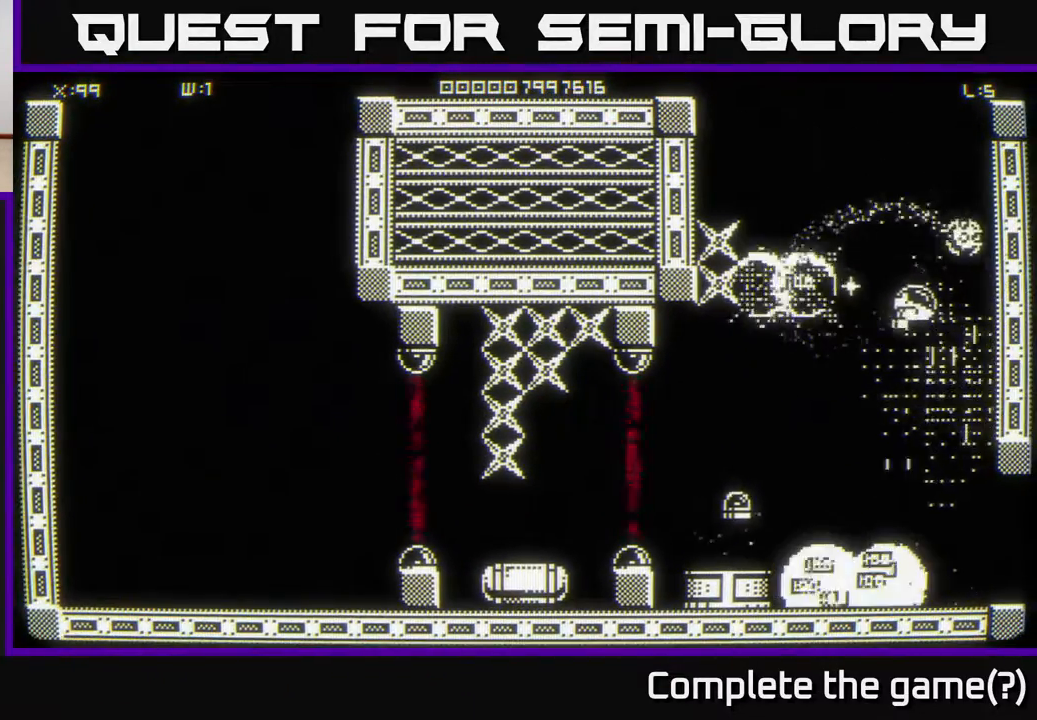
{"buttons": [], "left_stick": "down", "right_stick": "down-left", "events": [[183, "left_stick", "down"], [317, "left_stick", "down-left"], [417, "left_stick", "down"]]}
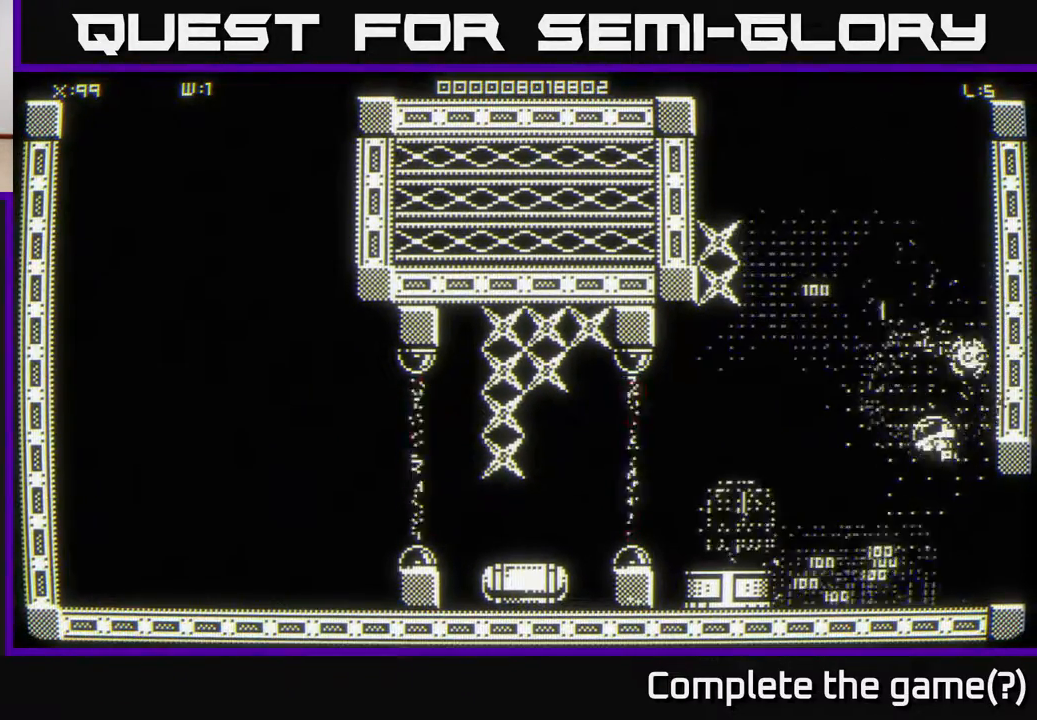
{"buttons": [], "left_stick": "left", "right_stick": "center", "events": [[150, "right_stick", "center"], [283, "left_stick", "down-left"], [417, "left_stick", "left"]]}
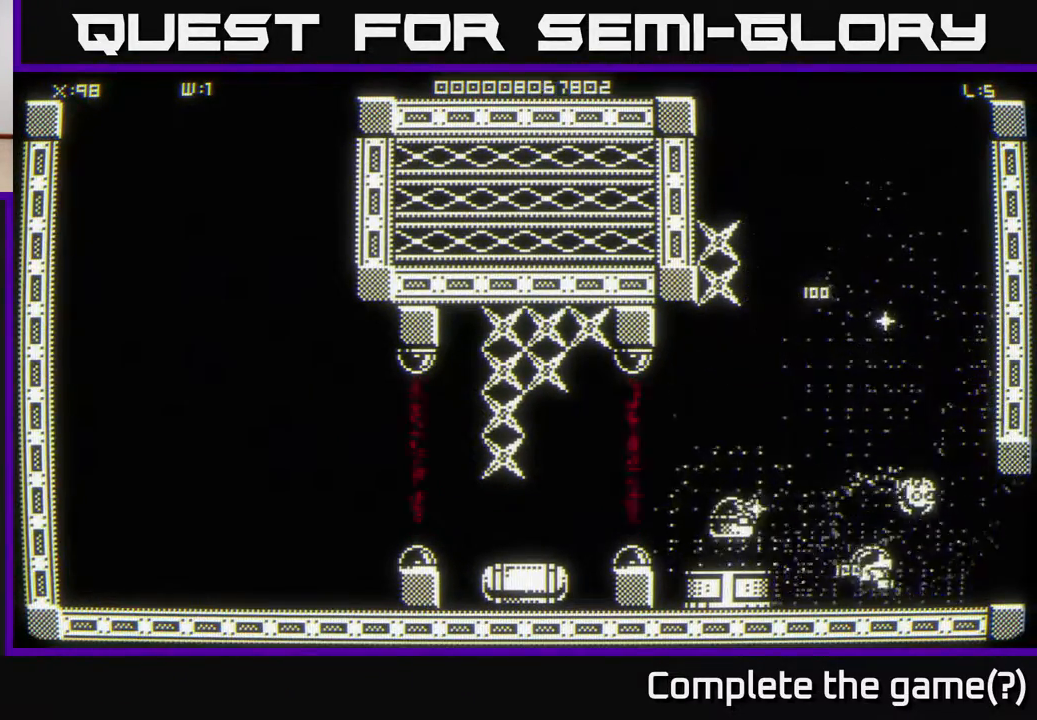
{"buttons": [], "left_stick": "right", "right_stick": "center", "events": [[33, "left_stick", "center"], [367, "left_stick", "right"]]}
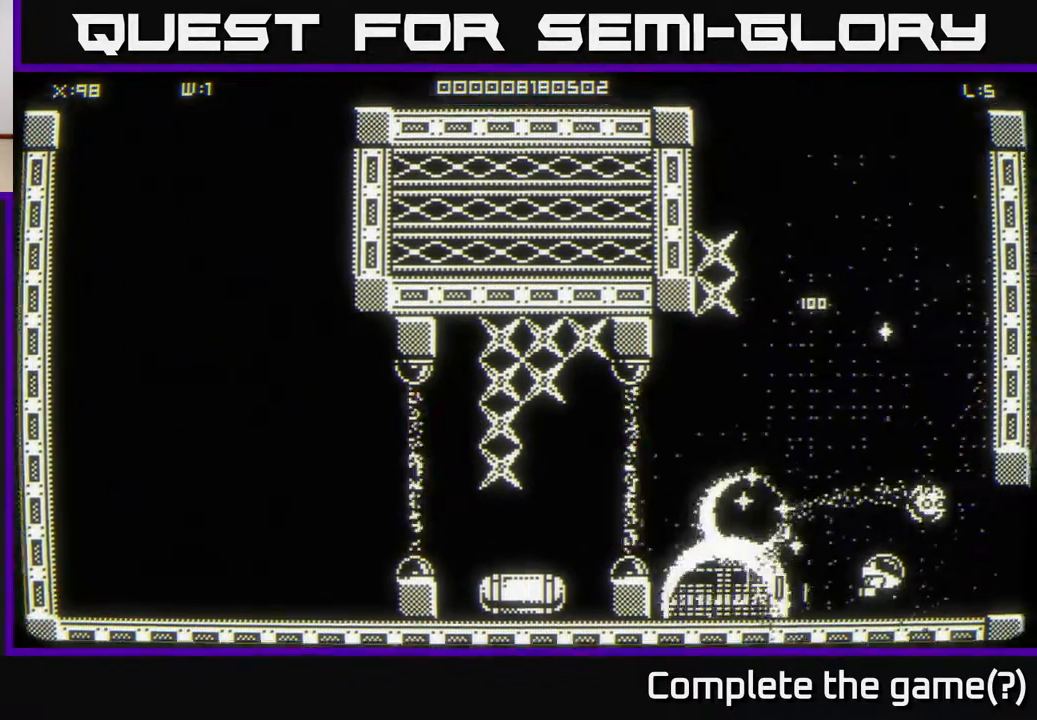
{"buttons": [], "left_stick": "down-left", "right_stick": "center", "events": [[83, "left_stick", "up"], [100, "right_stick", "left"], [317, "left_stick", "down-left"], [333, "right_stick", "center"]]}
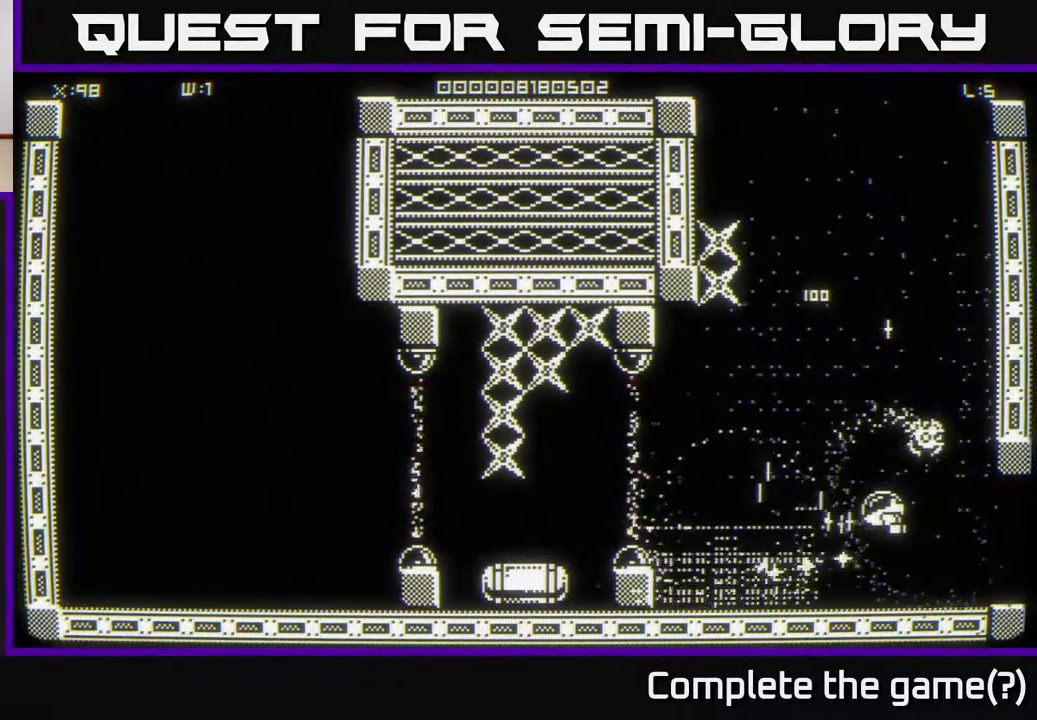
{"buttons": [], "left_stick": "up", "right_stick": "center", "events": [[33, "left_stick", "left"], [417, "left_stick", "up"]]}
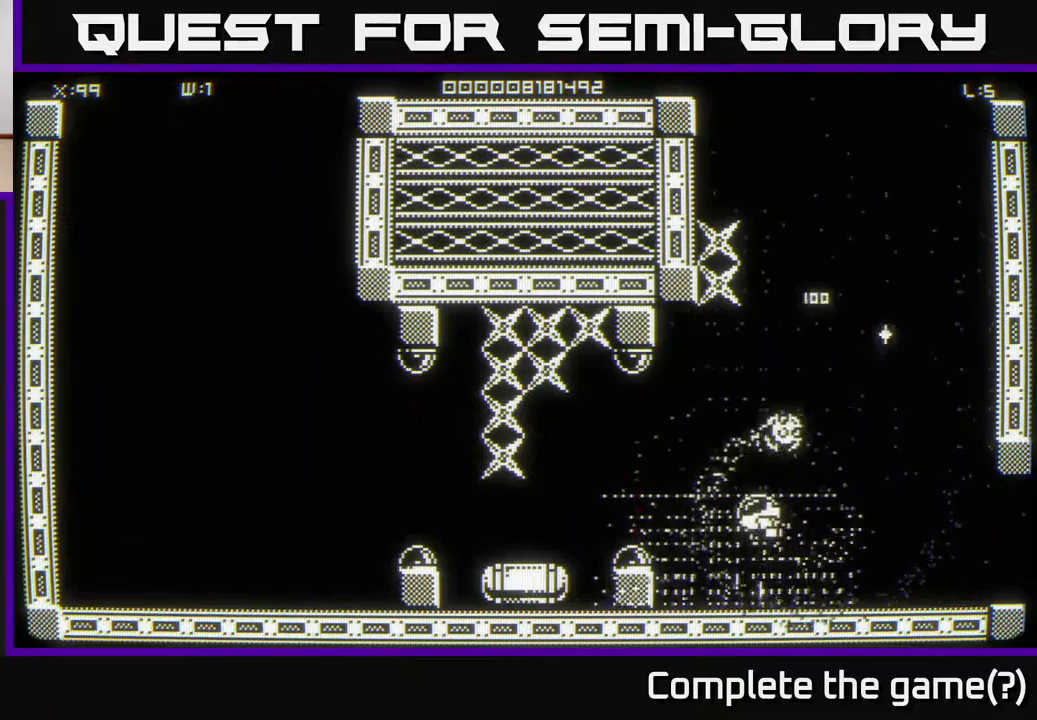
{"buttons": [], "left_stick": "up-right", "right_stick": "center", "events": [[17, "left_stick", "up-right"]]}
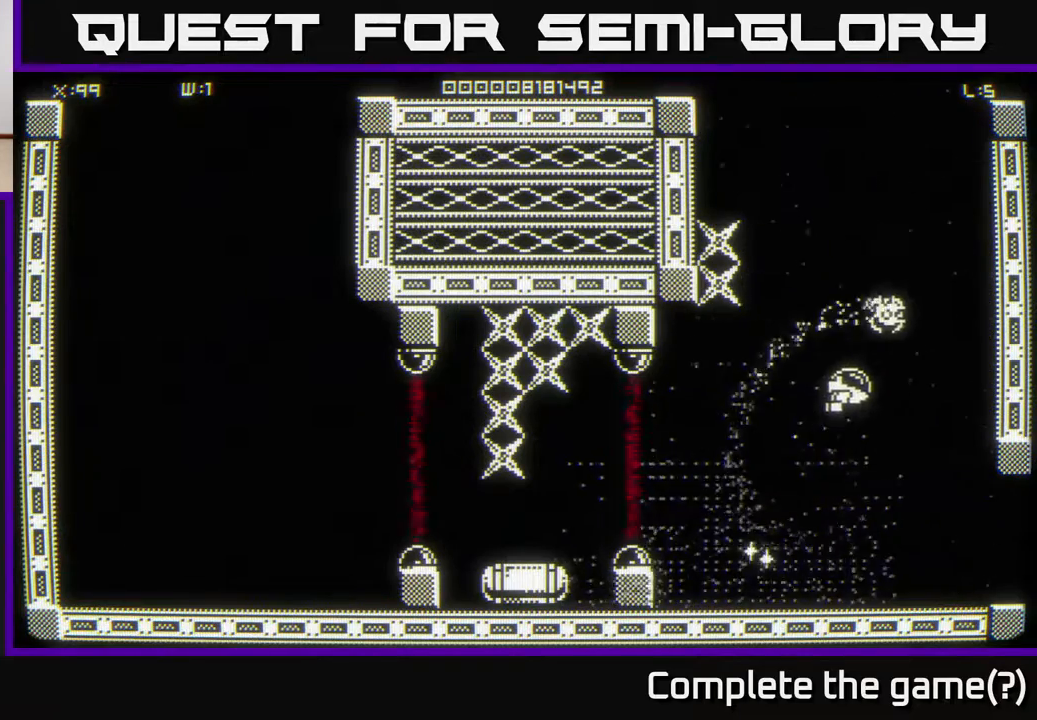
{"buttons": [], "left_stick": "down", "right_stick": "center", "events": [[67, "left_stick", "up-left"], [433, "left_stick", "center"], [483, "left_stick", "down"]]}
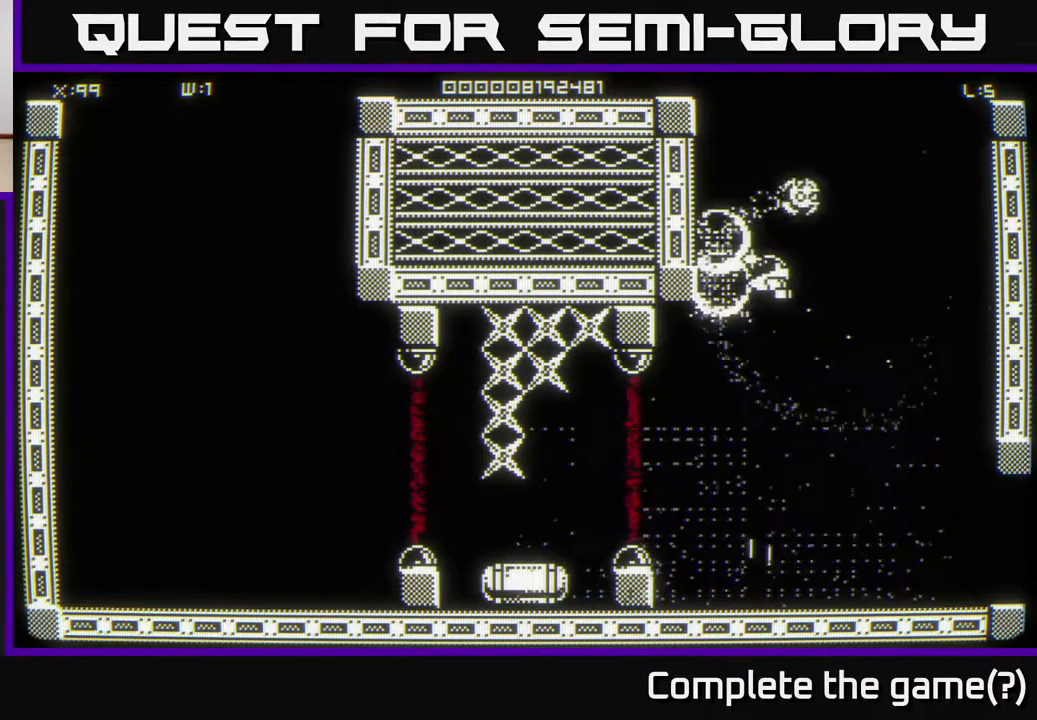
{"buttons": [], "left_stick": "down", "right_stick": "center", "events": [[217, "left_stick", "up-left"], [483, "left_stick", "down"]]}
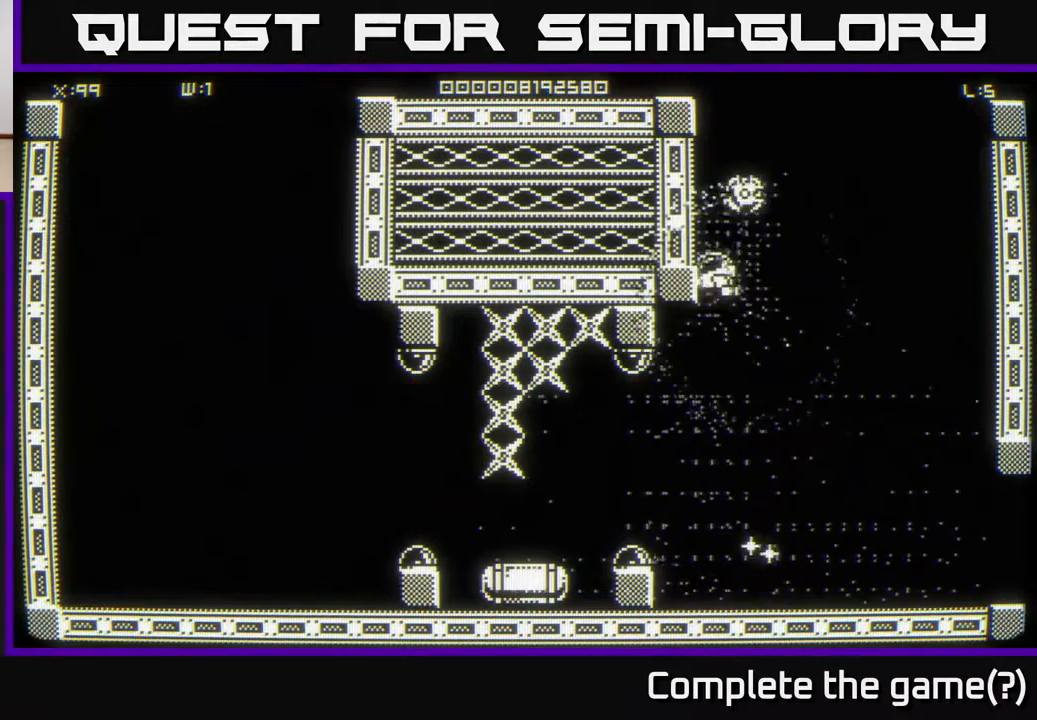
{"buttons": [], "left_stick": "down", "right_stick": "center", "events": [[133, "left_stick", "down-right"], [483, "left_stick", "down"]]}
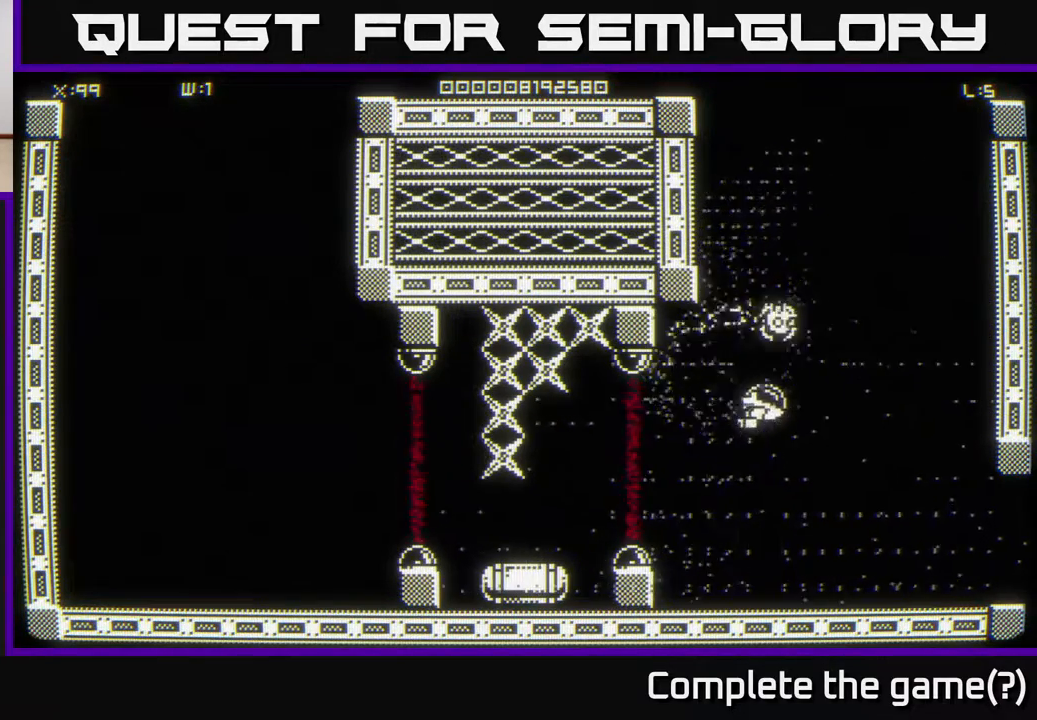
{"buttons": [], "left_stick": "center", "right_stick": "center", "events": [[283, "left_stick", "left"], [500, "left_stick", "center"]]}
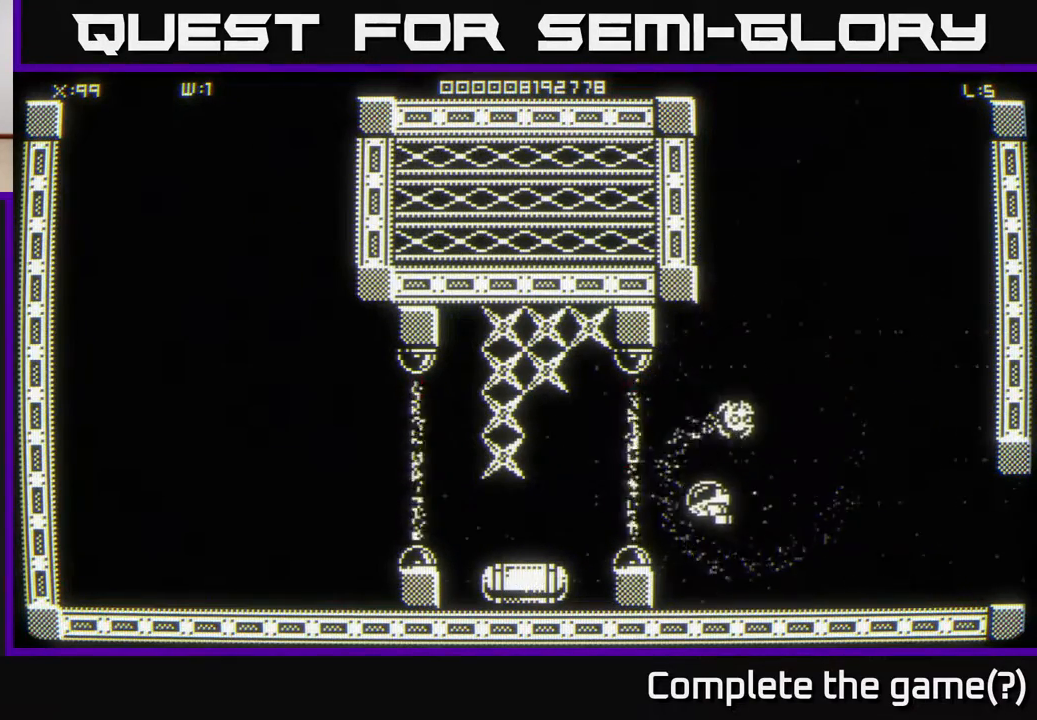
{"buttons": [], "left_stick": "center", "right_stick": "center", "events": []}
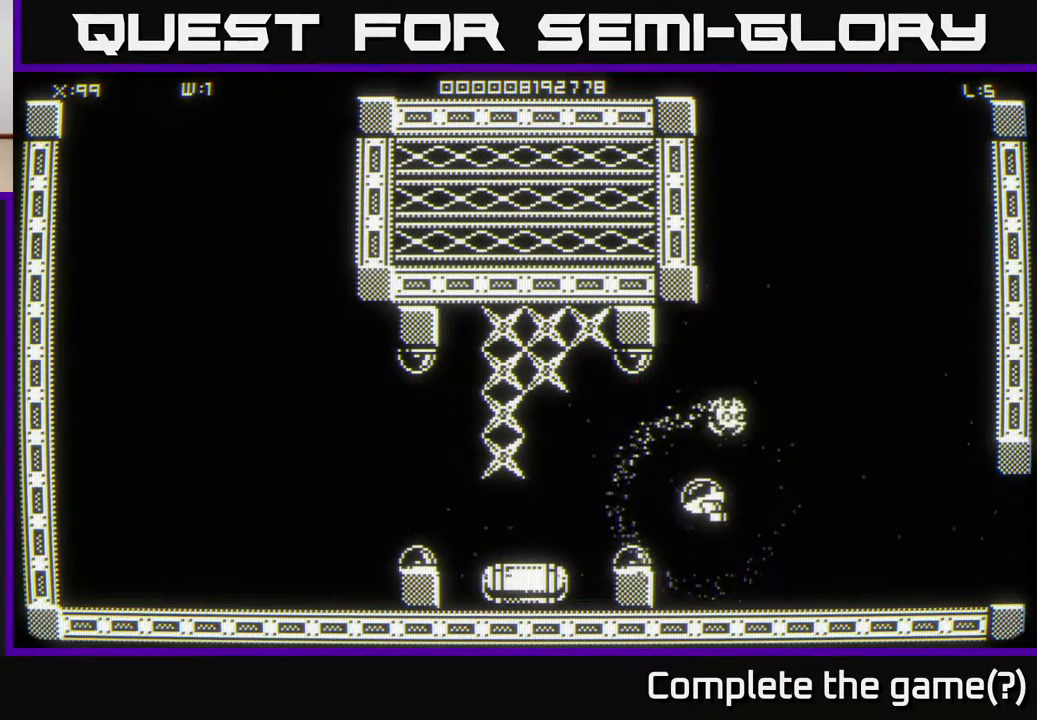
{"buttons": [], "left_stick": "center", "right_stick": "center", "events": [[33, "left_stick", "up"], [117, "left_stick", "center"]]}
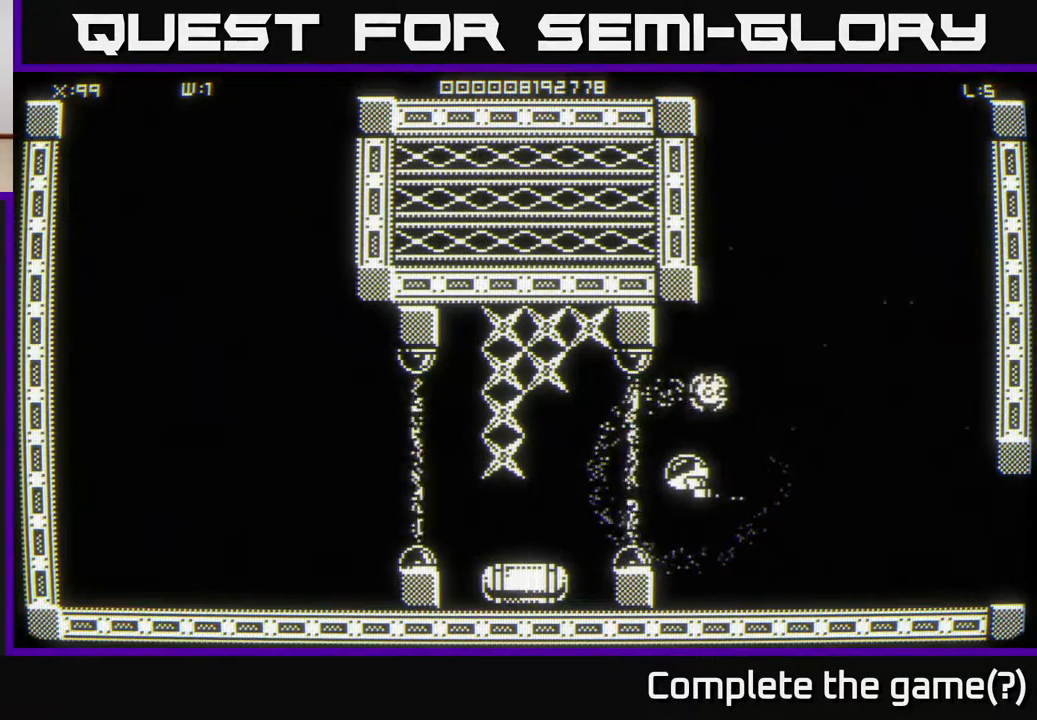
{"buttons": [], "left_stick": "center", "right_stick": "center", "events": []}
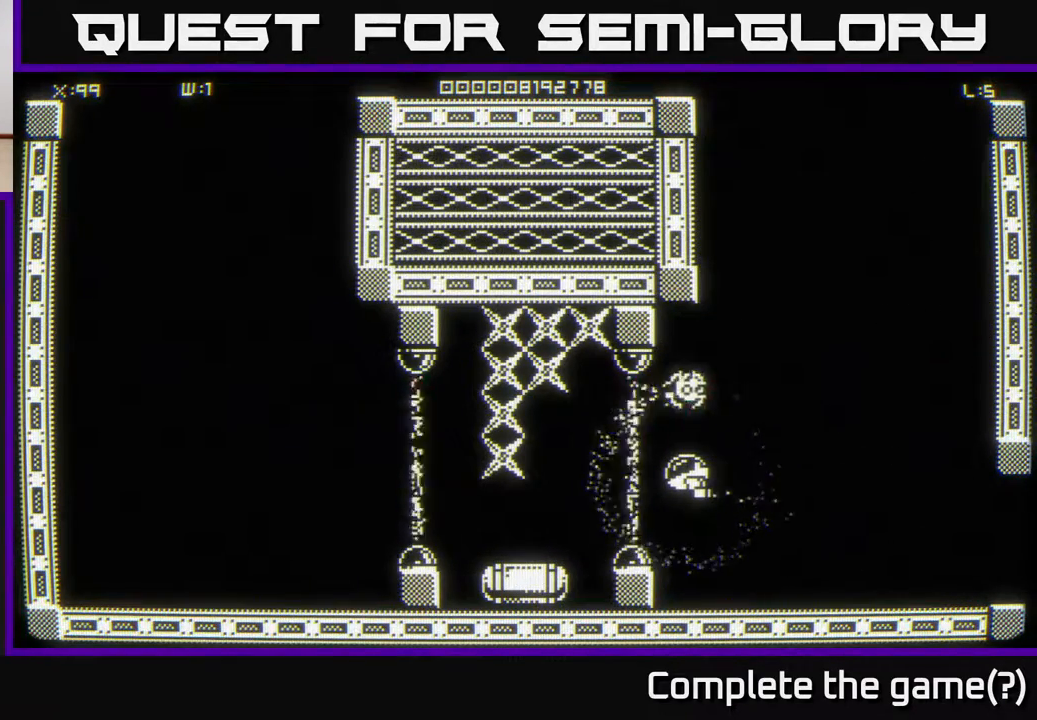
{"buttons": [], "left_stick": "center", "right_stick": "center", "events": []}
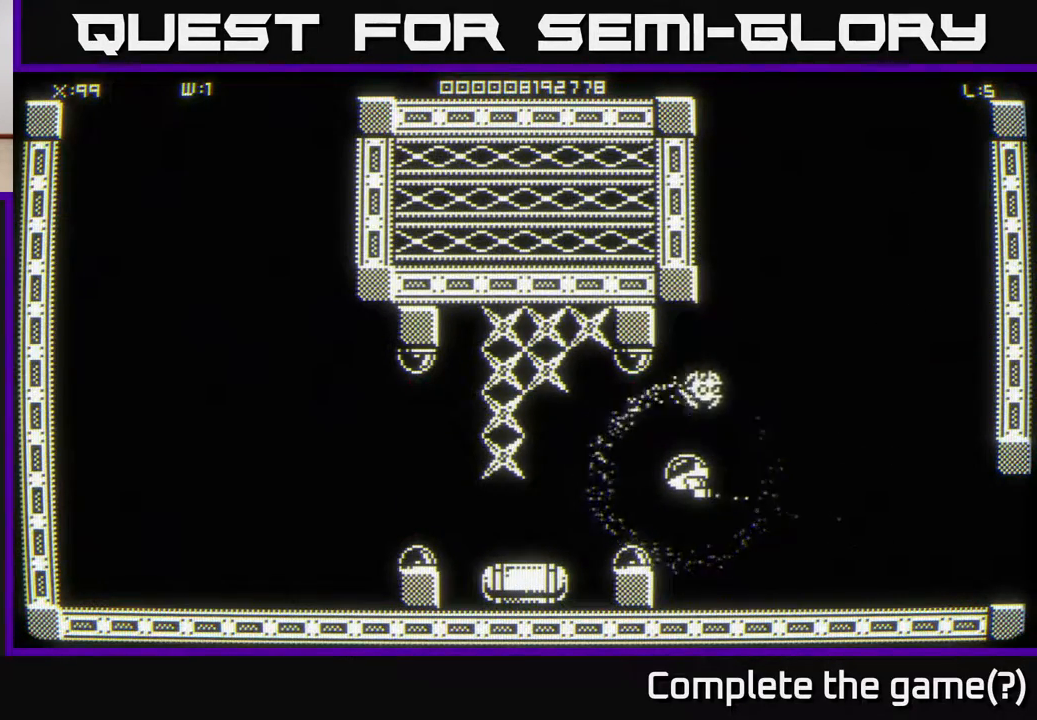
{"buttons": [], "left_stick": "center", "right_stick": "center", "events": []}
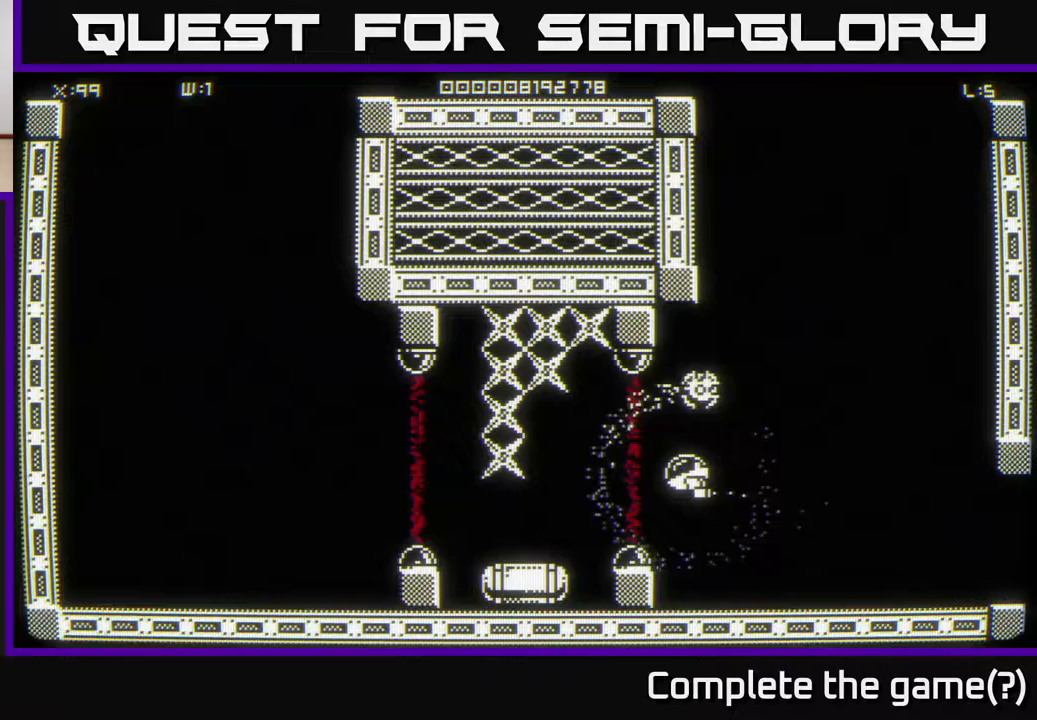
{"buttons": [], "left_stick": "center", "right_stick": "center", "events": []}
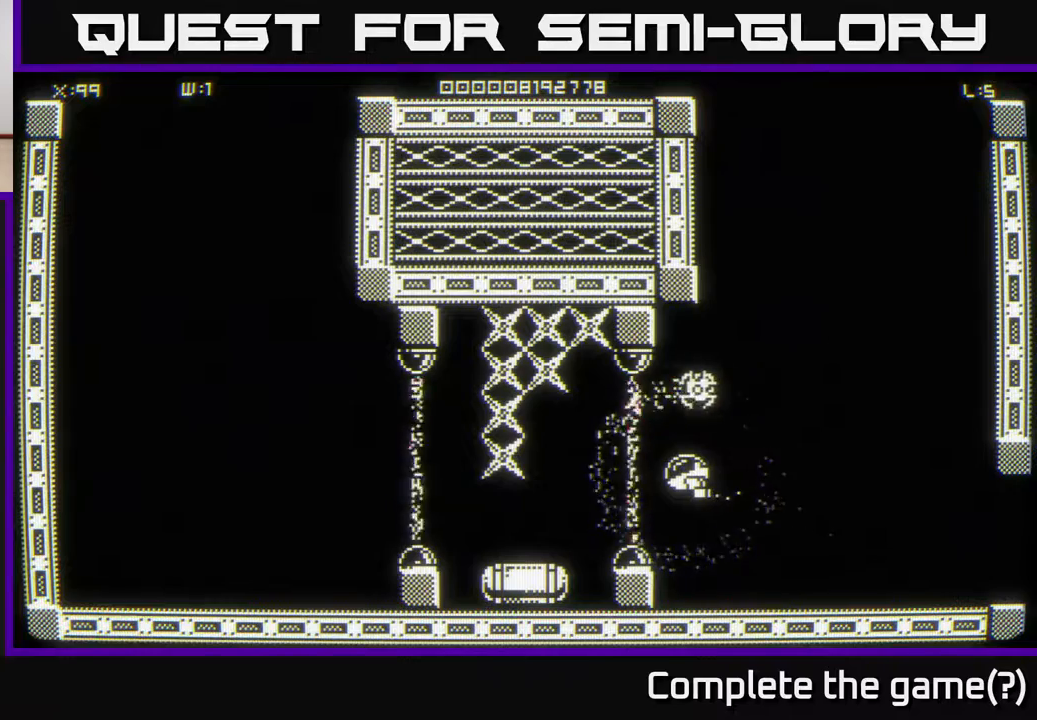
{"buttons": [], "left_stick": "left", "right_stick": "center", "events": [[217, "left_stick", "left"]]}
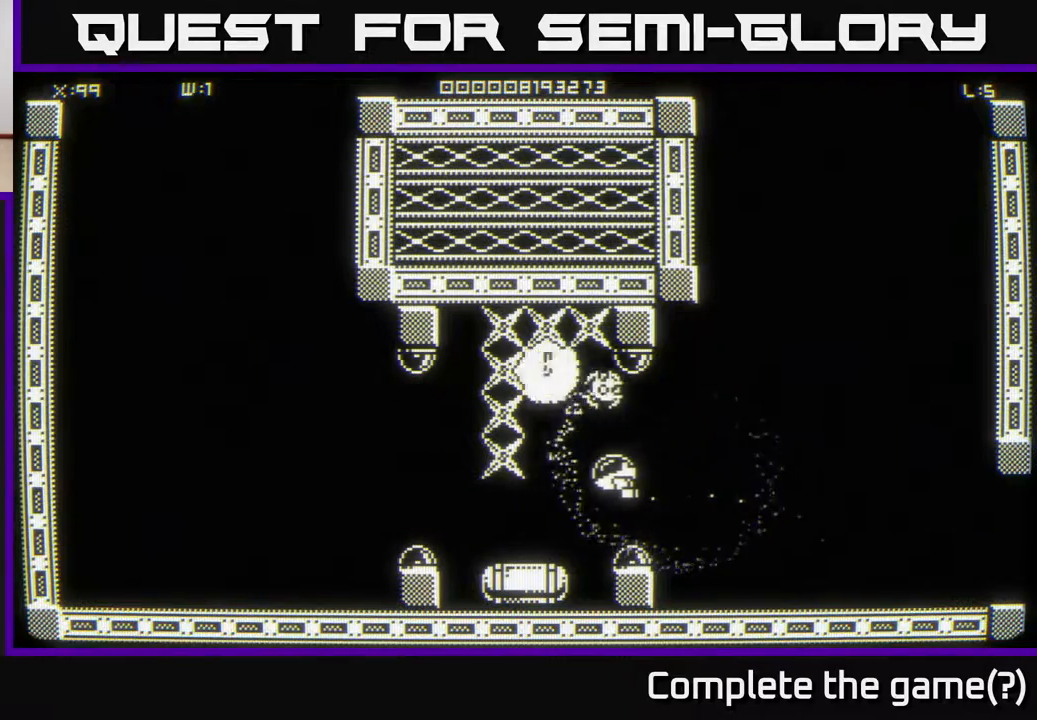
{"buttons": [], "left_stick": "center", "right_stick": "center", "events": [[150, "left_stick", "up-left"], [250, "left_stick", "center"]]}
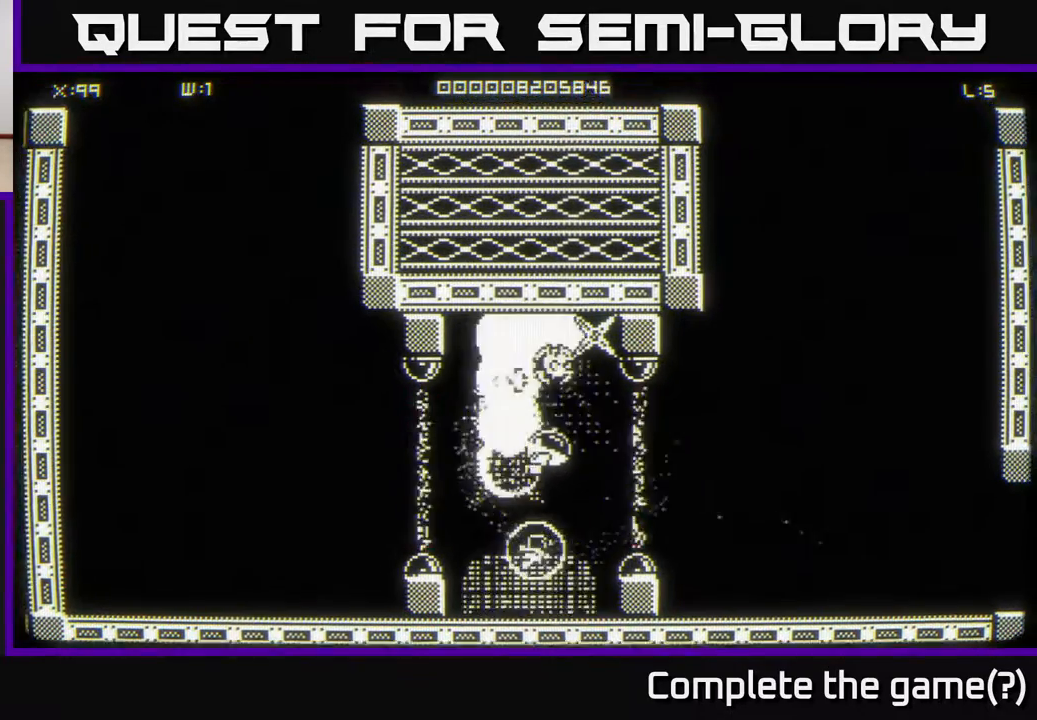
{"buttons": [], "left_stick": "down", "right_stick": "center", "events": [[33, "left_stick", "up"], [267, "left_stick", "center"], [400, "left_stick", "down"]]}